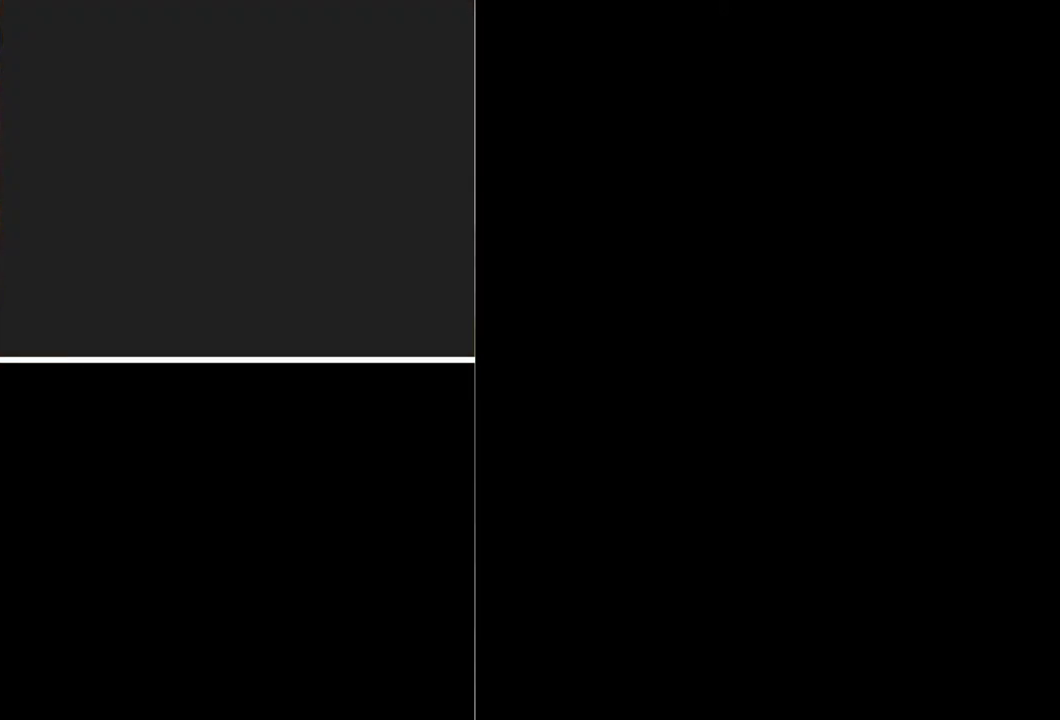
Gameplay with a controller (Xbox layout); each line is a JSON object with the inputs held at the frame after it. "events" lists button and stick changes between this image and that frame as [ms after this image, input, new state], when the widget could be followed in between. Not read: L1 L3 R3 left_stick right_stick.
{"buttons": ["START"], "events": [[467, "START", "down"]]}
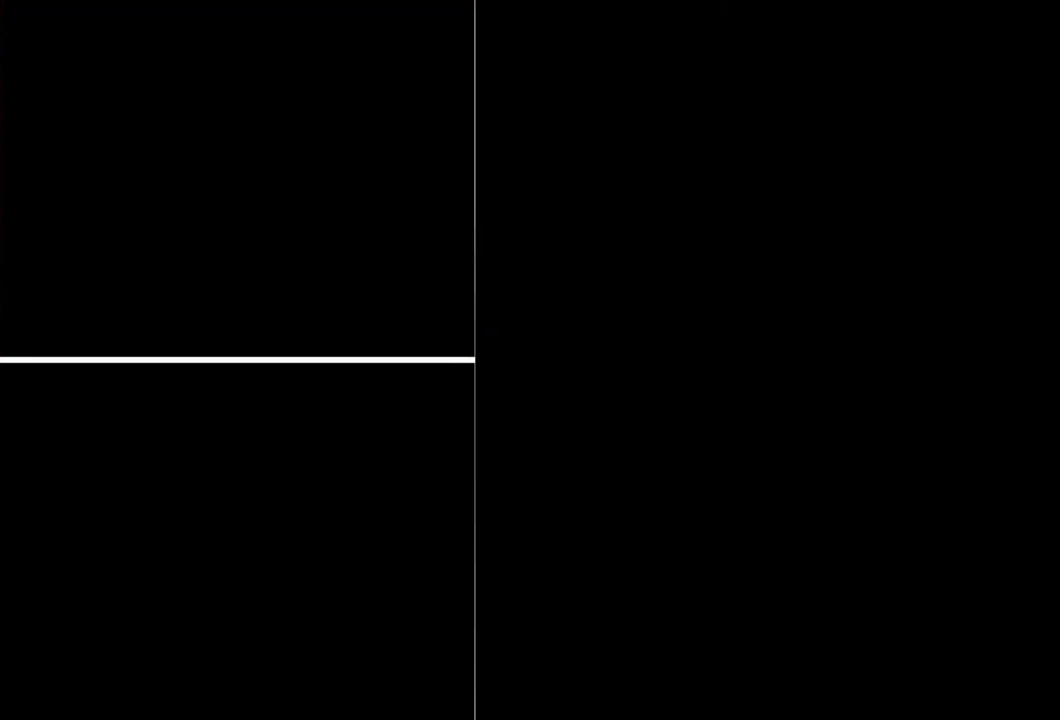
{"buttons": [], "events": [[67, "START", "up"], [167, "START", "down"], [233, "START", "up"], [300, "START", "down"], [400, "START", "up"]]}
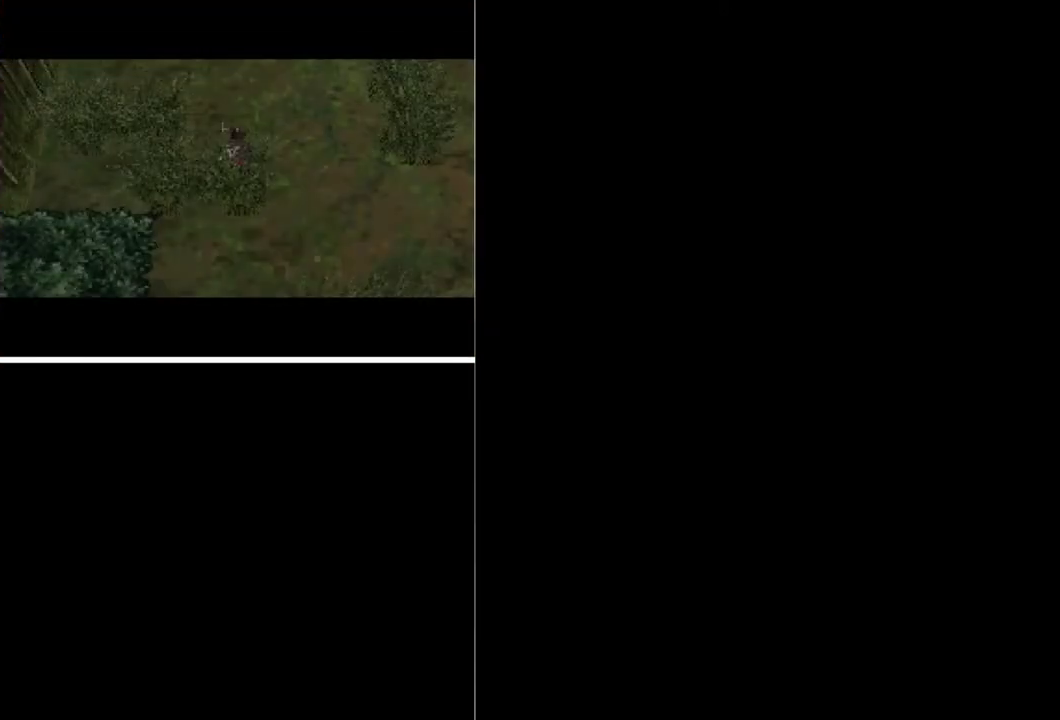
{"buttons": ["B"], "events": [[33, "START", "down"], [100, "START", "up"], [333, "B", "down"]]}
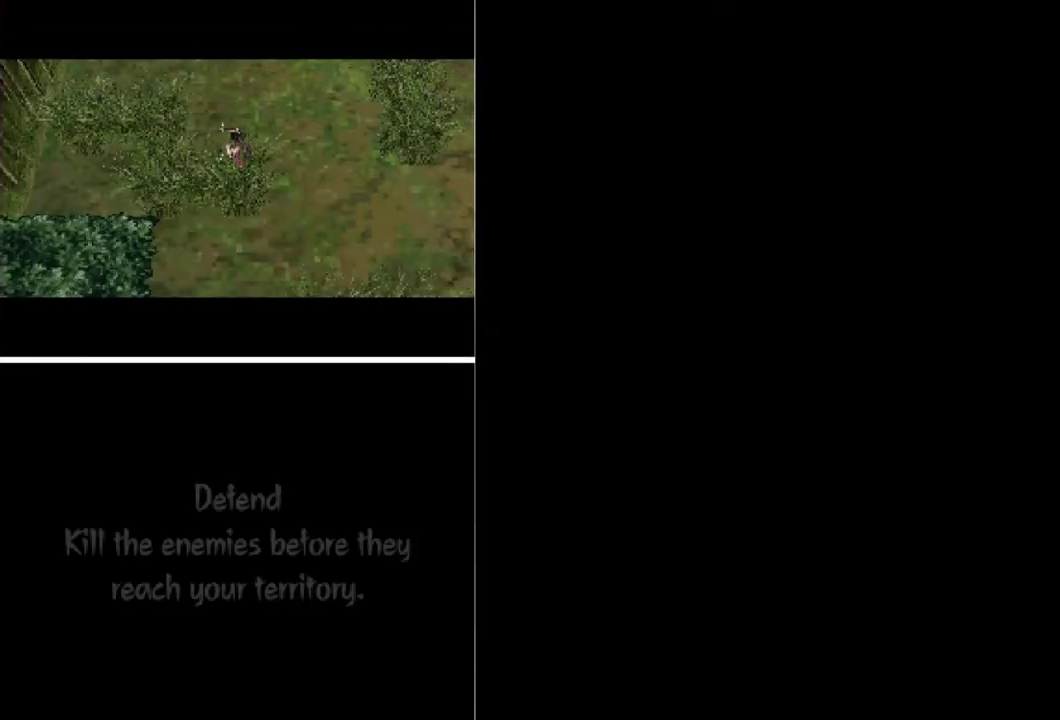
{"buttons": ["B"], "events": [[167, "B", "up"], [233, "B", "down"], [300, "B", "up"], [467, "B", "down"]]}
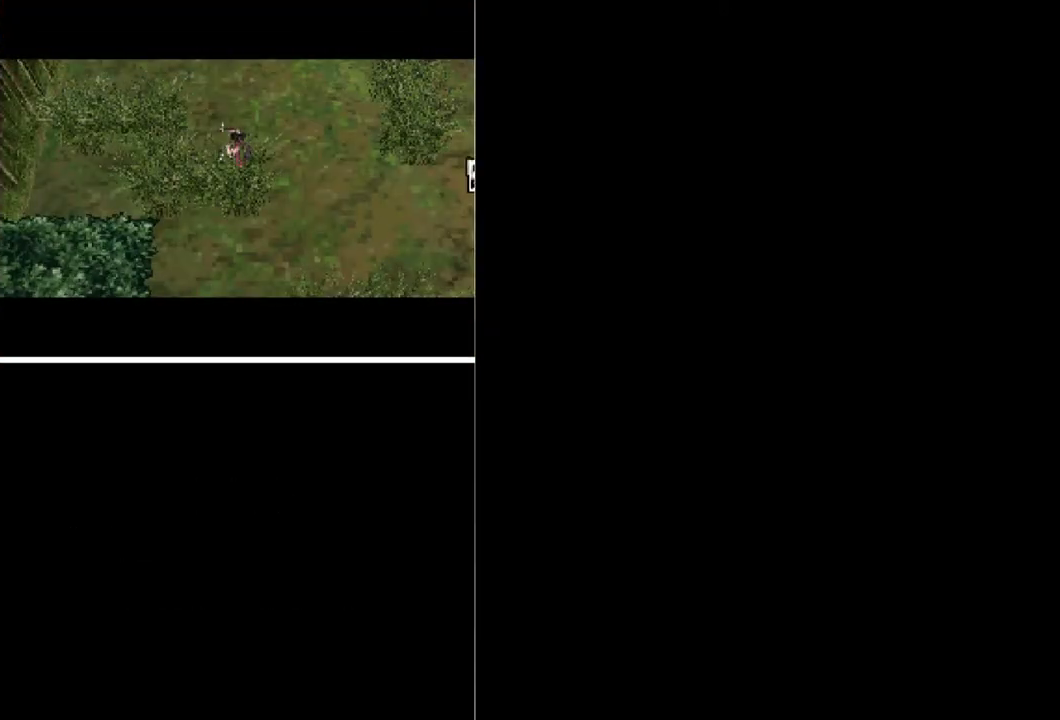
{"buttons": [], "events": [[333, "B", "up"], [400, "B", "down"], [467, "B", "up"]]}
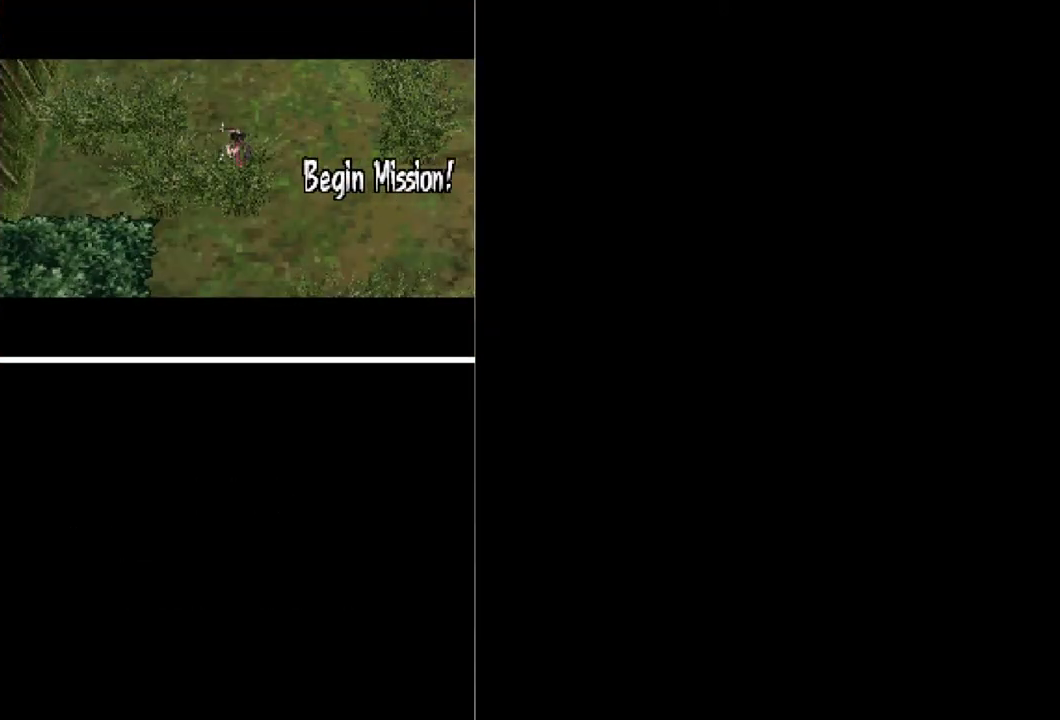
{"buttons": ["B"], "events": [[33, "B", "down"], [100, "B", "up"], [333, "B", "down"], [400, "B", "up"], [467, "B", "down"]]}
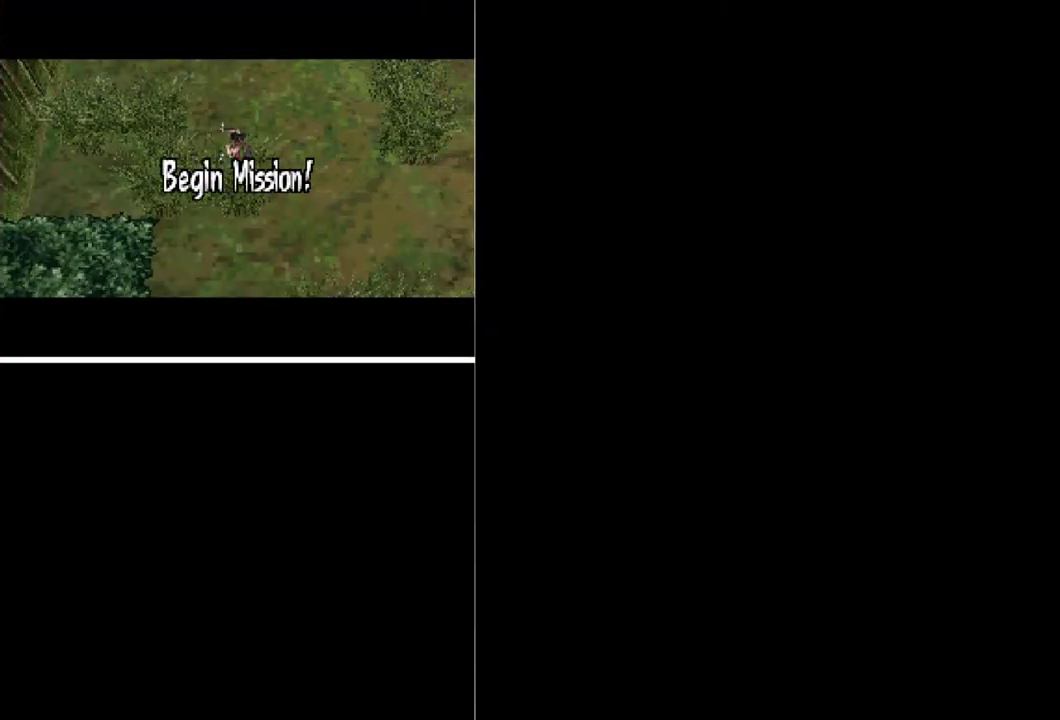
{"buttons": ["B"], "events": [[33, "B", "up"], [100, "B", "down"], [167, "B", "up"], [233, "B", "down"], [300, "B", "up"], [367, "B", "down"], [433, "B", "up"], [500, "B", "down"]]}
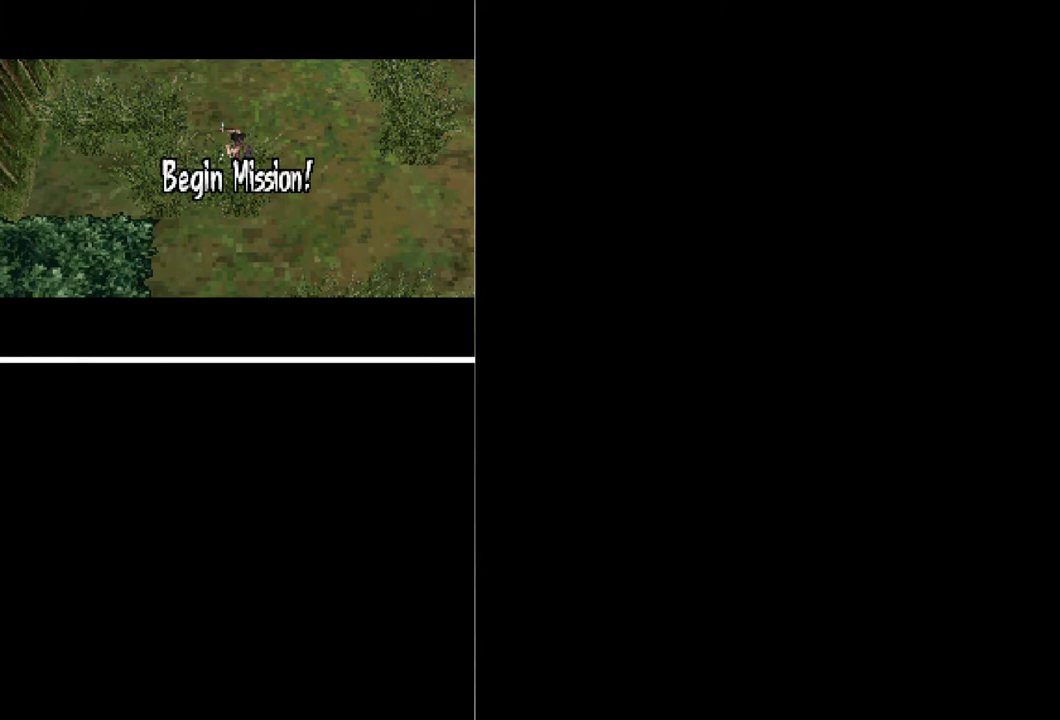
{"buttons": [], "events": [[67, "B", "up"], [133, "B", "down"], [200, "B", "up"], [267, "B", "down"], [333, "B", "up"], [400, "B", "down"], [467, "B", "up"]]}
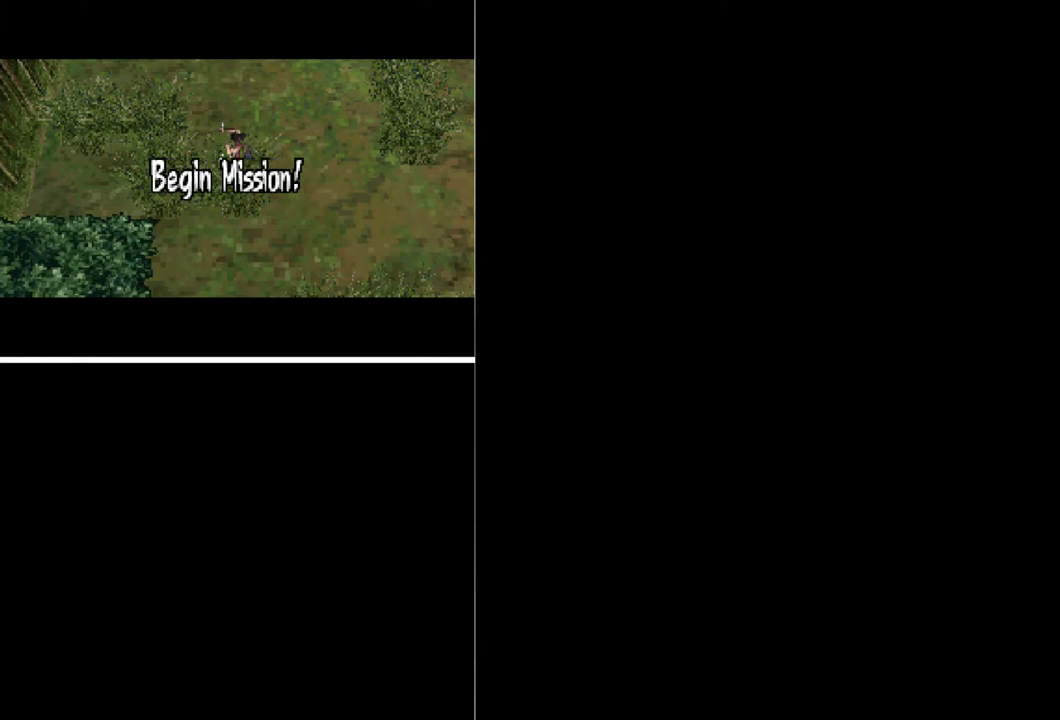
{"buttons": ["DPAD_UP"], "events": [[333, "DPAD_UP", "down"]]}
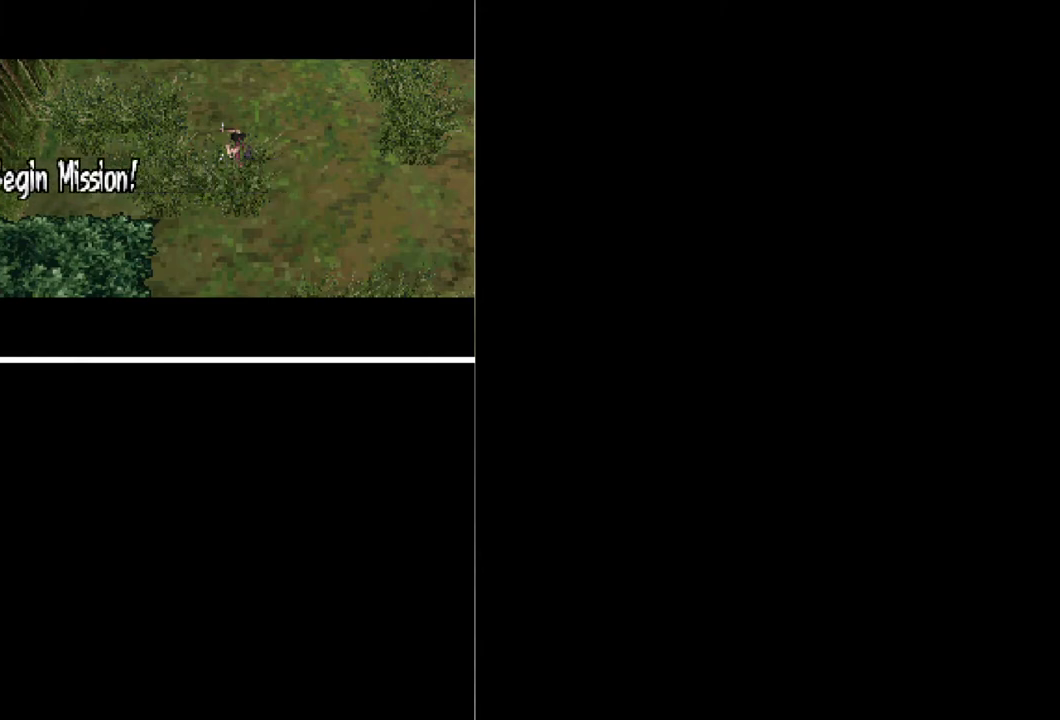
{"buttons": ["DPAD_UP"], "events": [[67, "DPAD_LEFT", "down"], [267, "DPAD_LEFT", "up"]]}
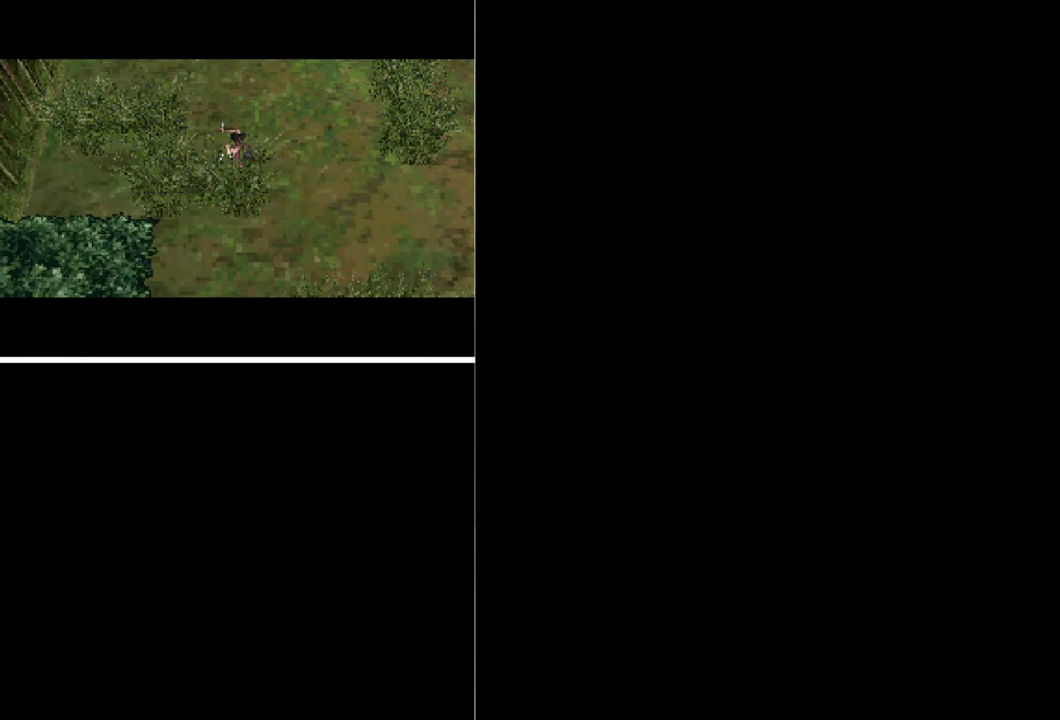
{"buttons": ["DPAD_UP"], "events": []}
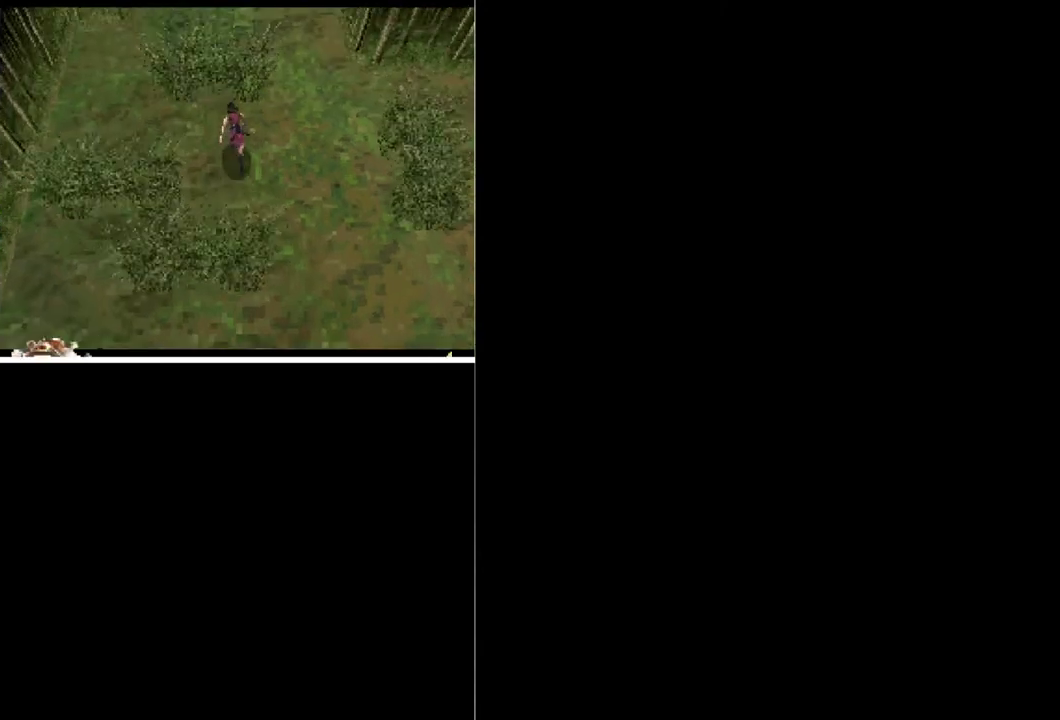
{"buttons": ["DPAD_UP"], "events": []}
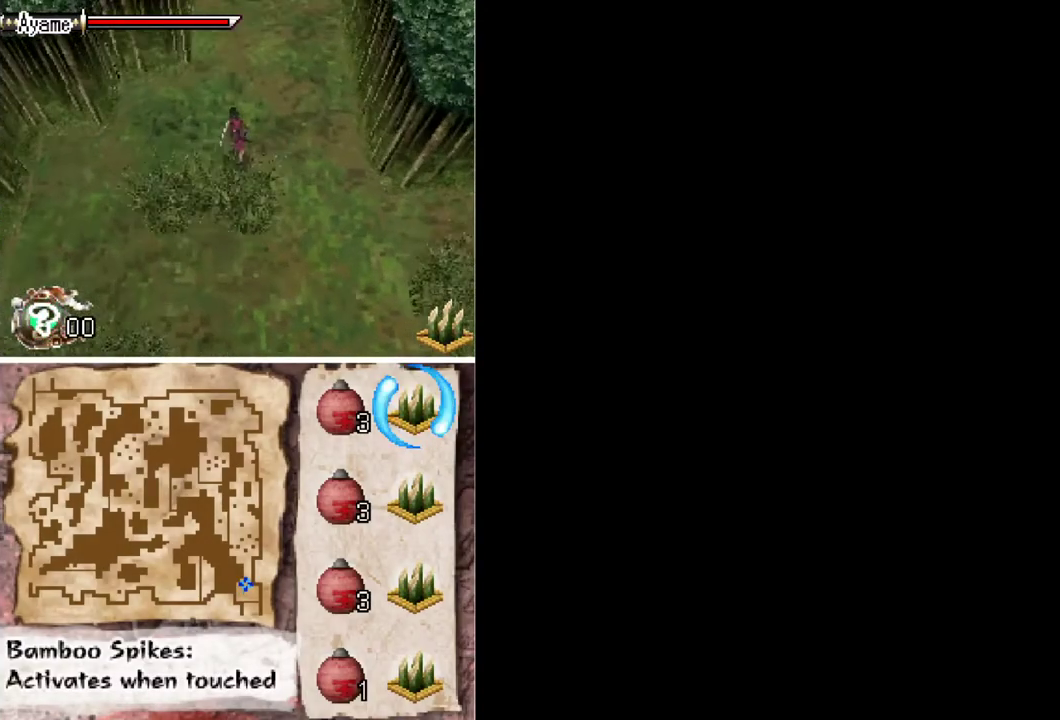
{"buttons": ["DPAD_UP"], "events": [[400, "DPAD_RIGHT", "down"], [467, "DPAD_RIGHT", "up"]]}
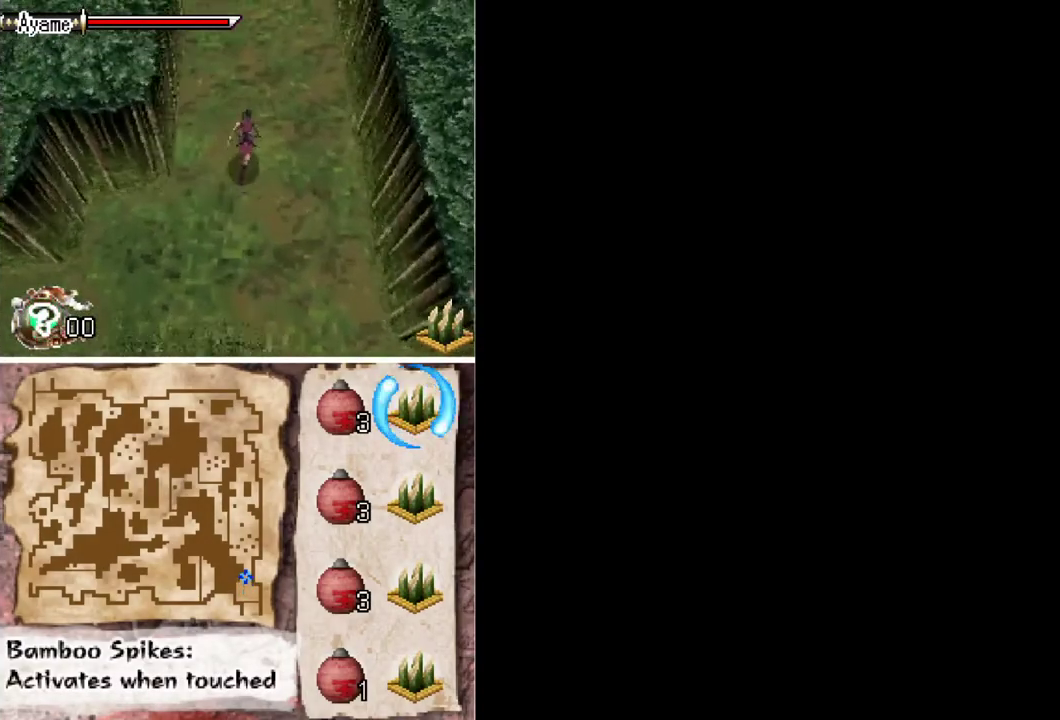
{"buttons": ["DPAD_UP"], "events": [[100, "DPAD_LEFT", "down"], [300, "DPAD_LEFT", "up"]]}
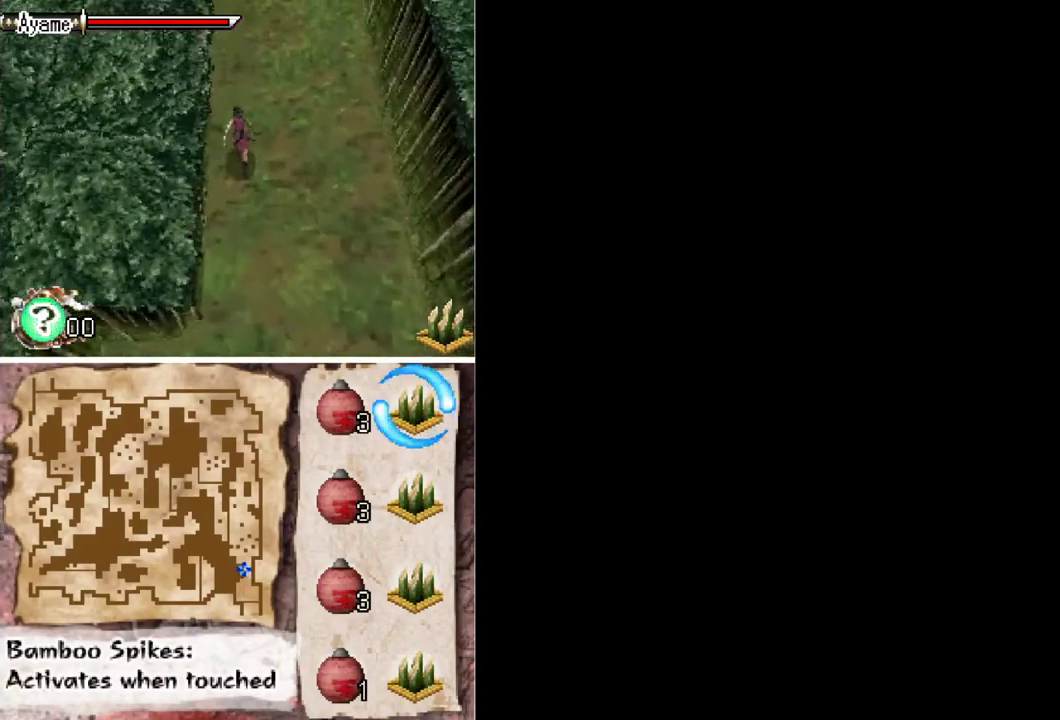
{"buttons": ["DPAD_UP"], "events": [[300, "DPAD_LEFT", "down"], [500, "DPAD_LEFT", "up"]]}
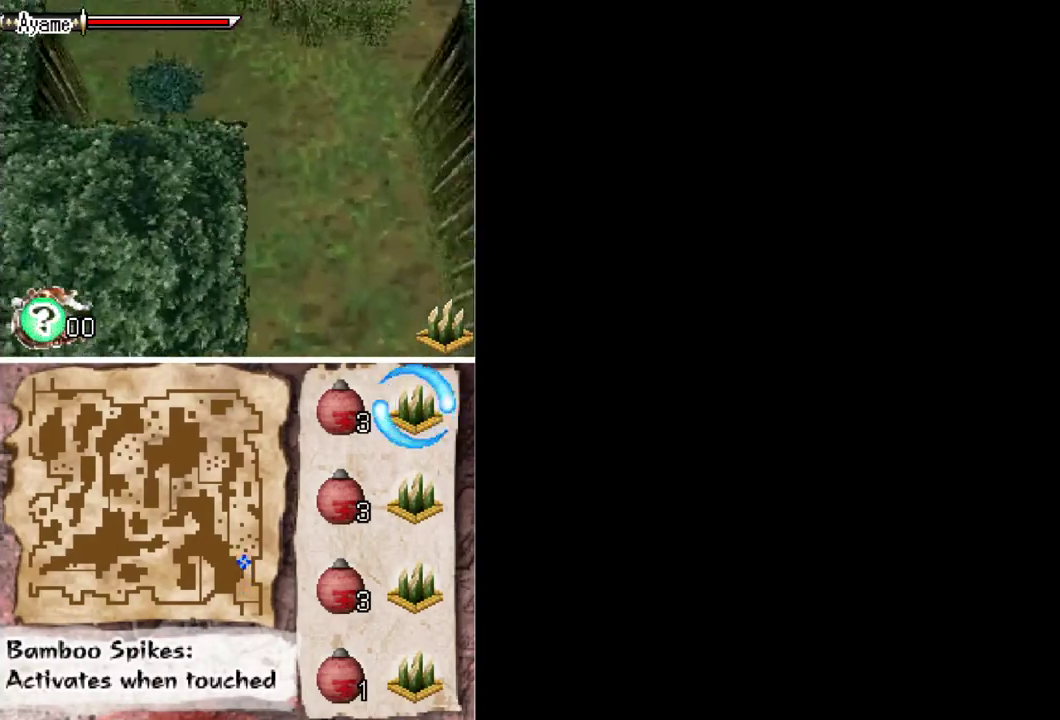
{"buttons": ["DPAD_UP", "DPAD_LEFT"], "events": [[167, "DPAD_LEFT", "down"]]}
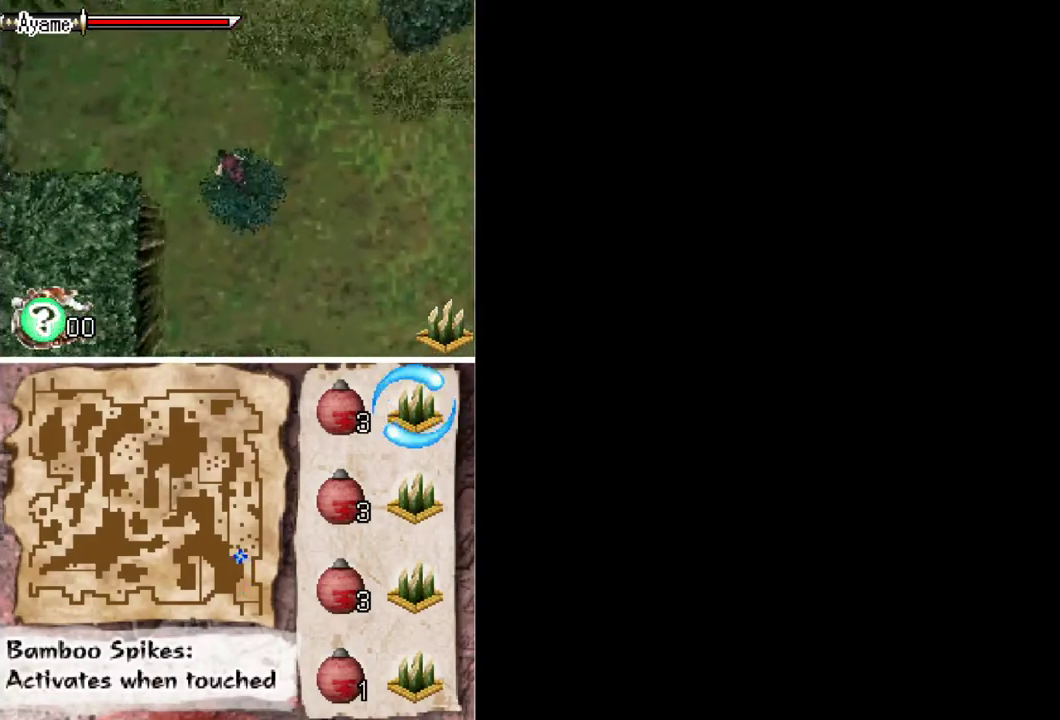
{"buttons": ["DPAD_UP"], "events": [[133, "DPAD_LEFT", "up"], [300, "DPAD_LEFT", "down"], [467, "DPAD_LEFT", "up"]]}
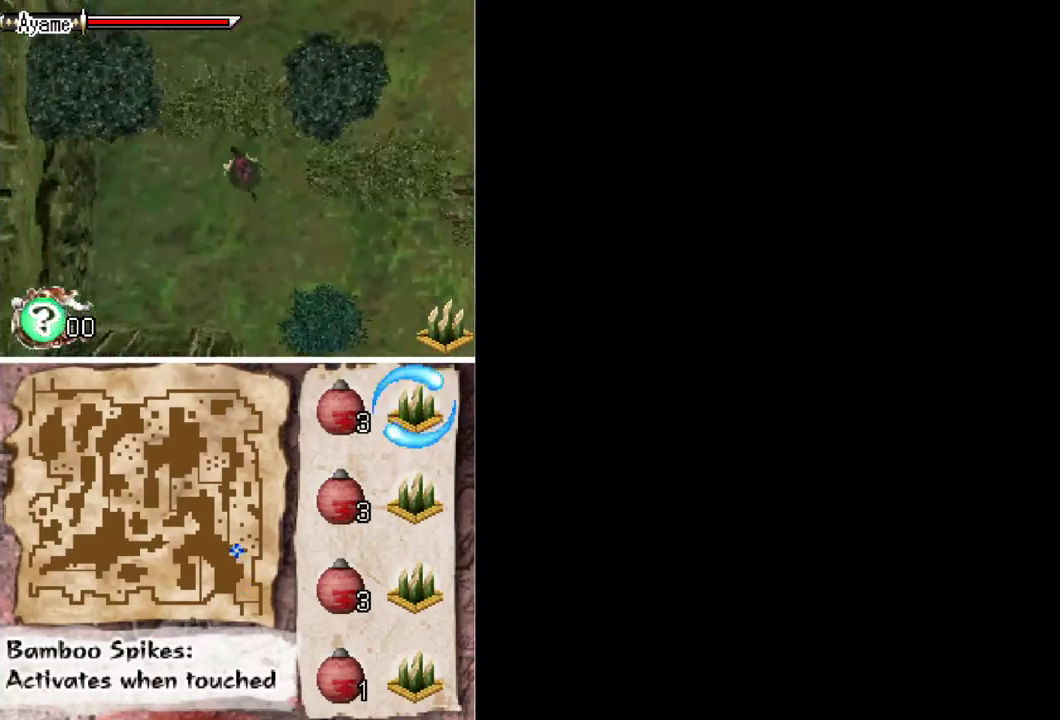
{"buttons": ["DPAD_UP"], "events": []}
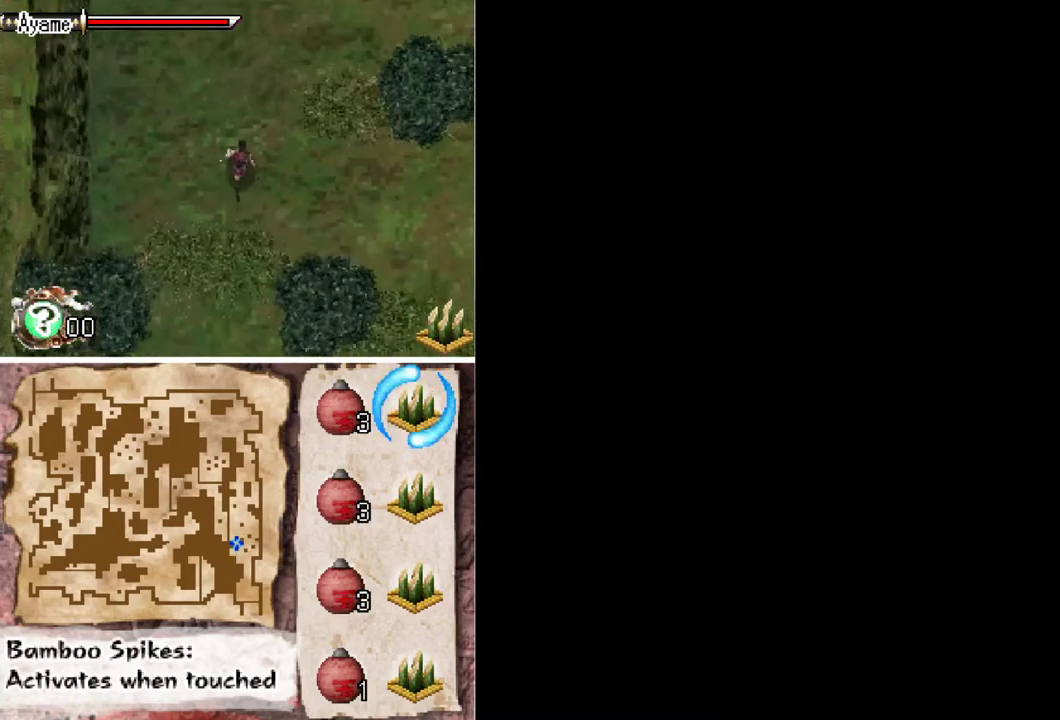
{"buttons": ["DPAD_UP", "DPAD_LEFT"], "events": [[33, "DPAD_LEFT", "down"], [300, "DPAD_LEFT", "up"], [433, "DPAD_LEFT", "down"]]}
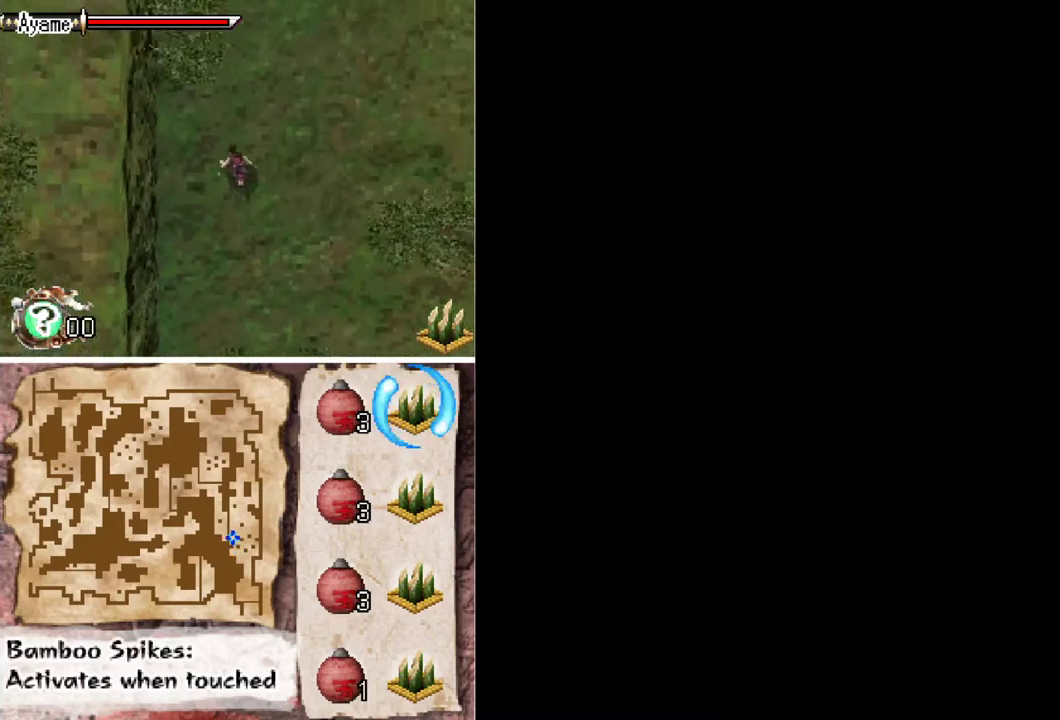
{"buttons": ["DPAD_UP"], "events": [[100, "DPAD_LEFT", "up"]]}
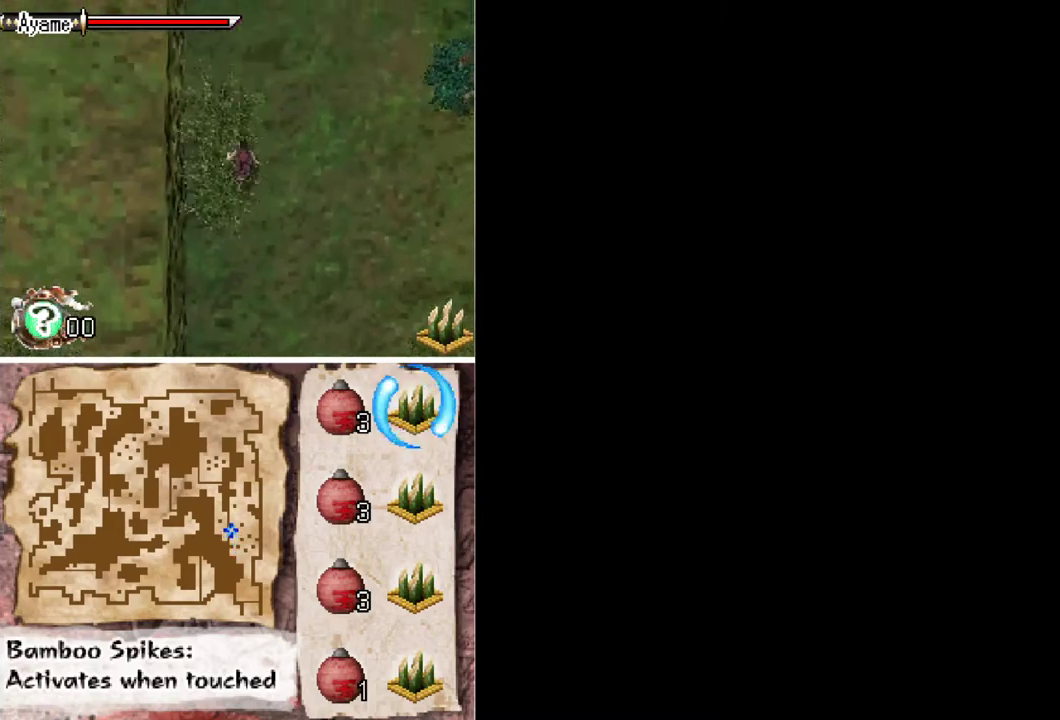
{"buttons": ["DPAD_LEFT"], "events": [[67, "A", "down"], [67, "DPAD_LEFT", "down"], [400, "A", "up"], [400, "DPAD_UP", "up"]]}
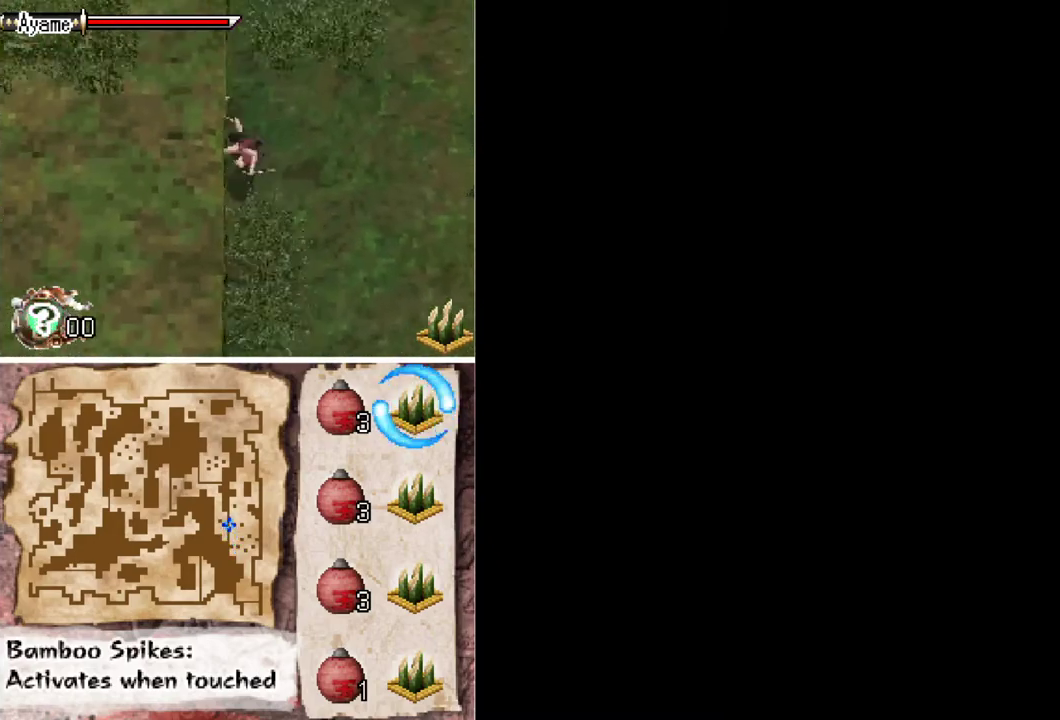
{"buttons": ["DPAD_LEFT"], "events": []}
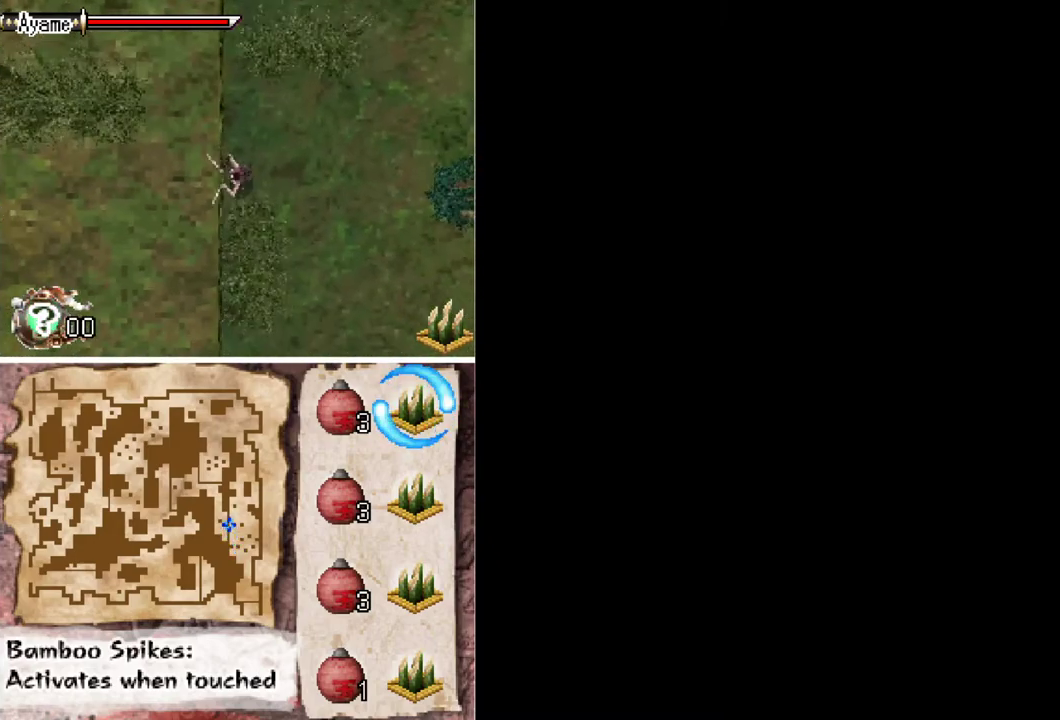
{"buttons": ["DPAD_UP"]}
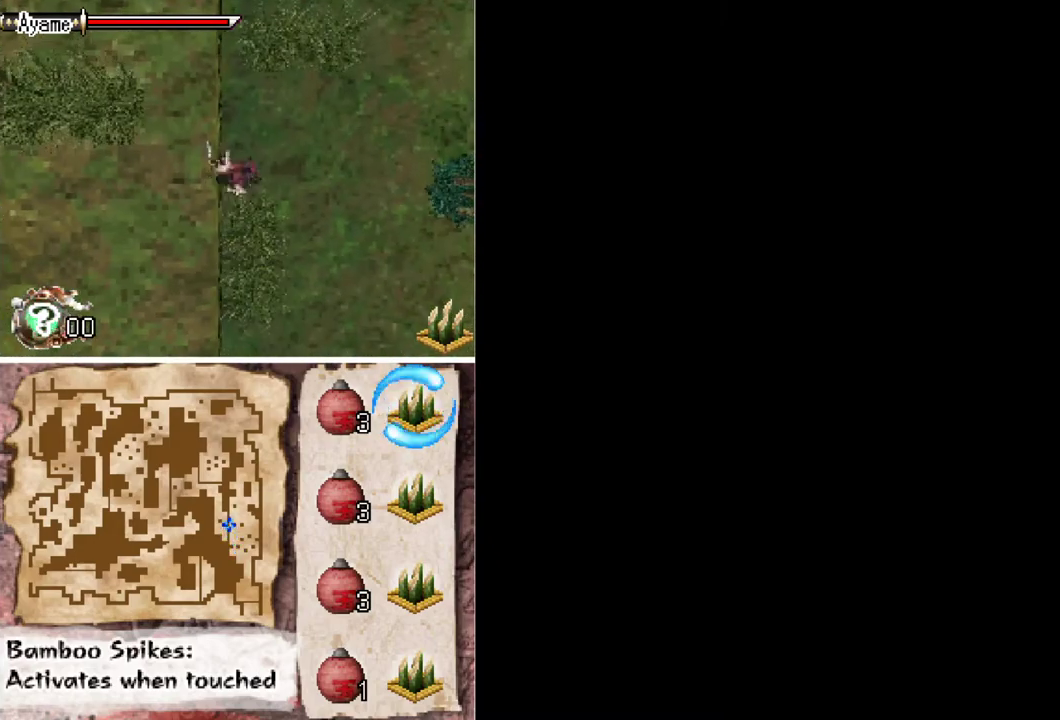
{"buttons": ["DPAD_UP", "DPAD_LEFT"]}
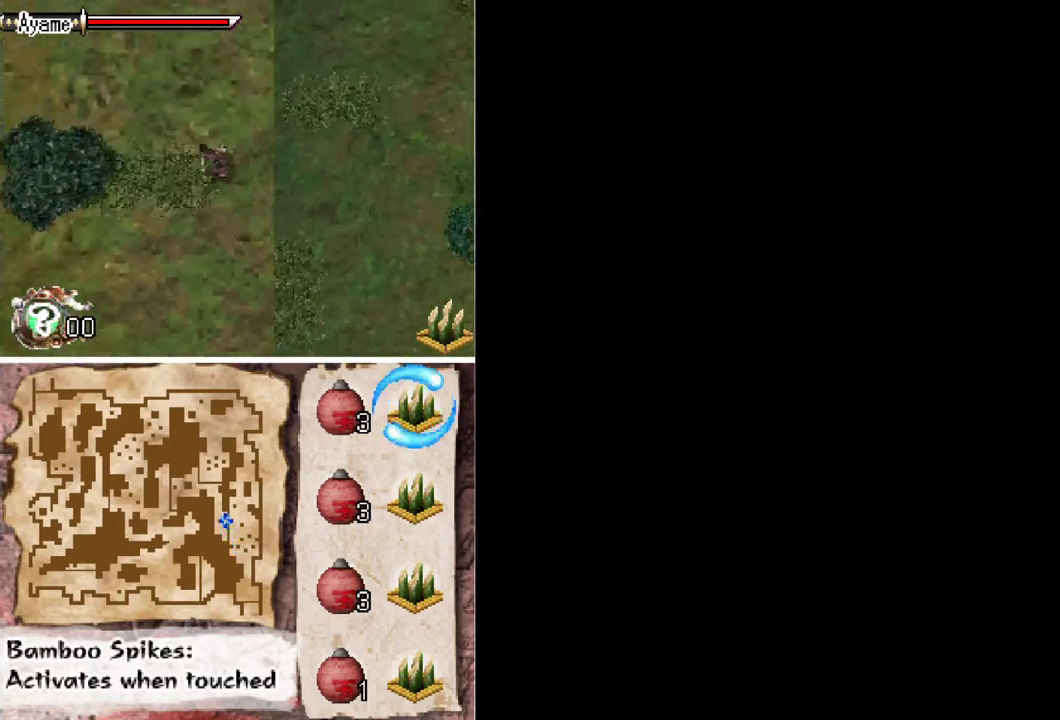
{"buttons": ["DPAD_UP", "DPAD_LEFT"], "events": []}
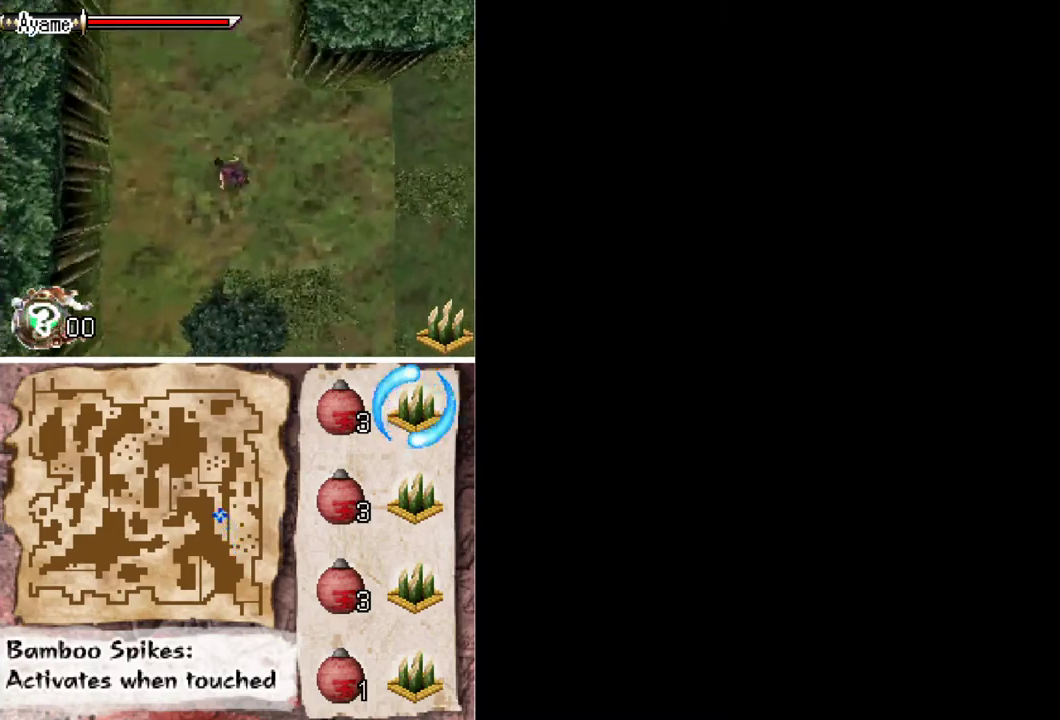
{"buttons": ["DPAD_UP"], "events": [[267, "DPAD_LEFT", "up"]]}
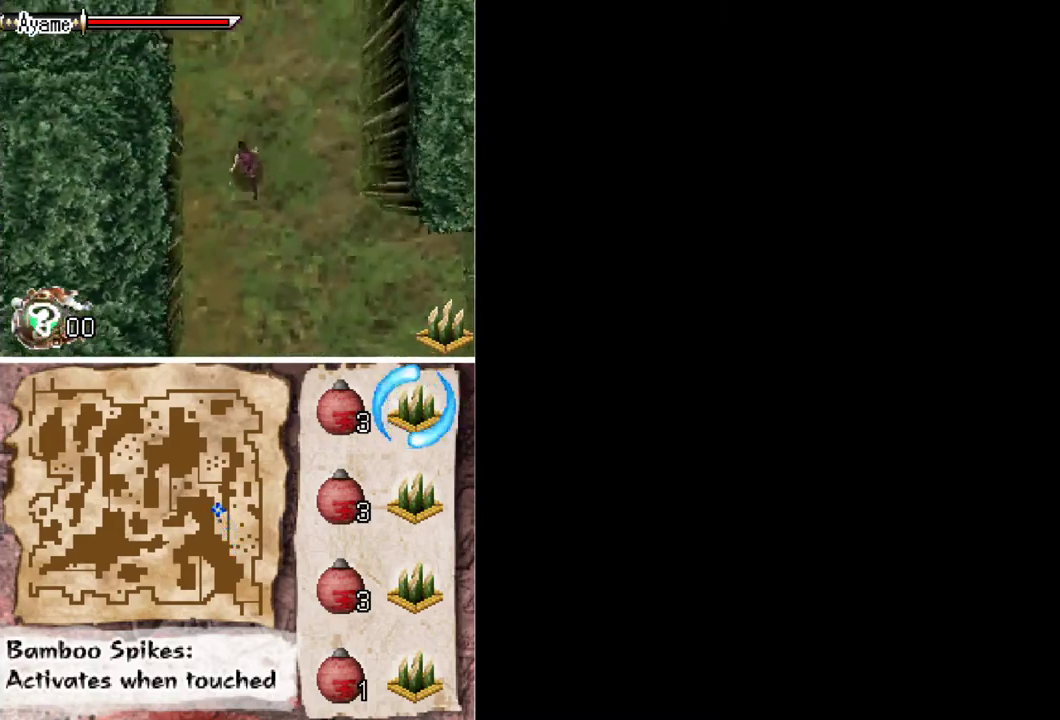
{"buttons": ["DPAD_UP"], "events": []}